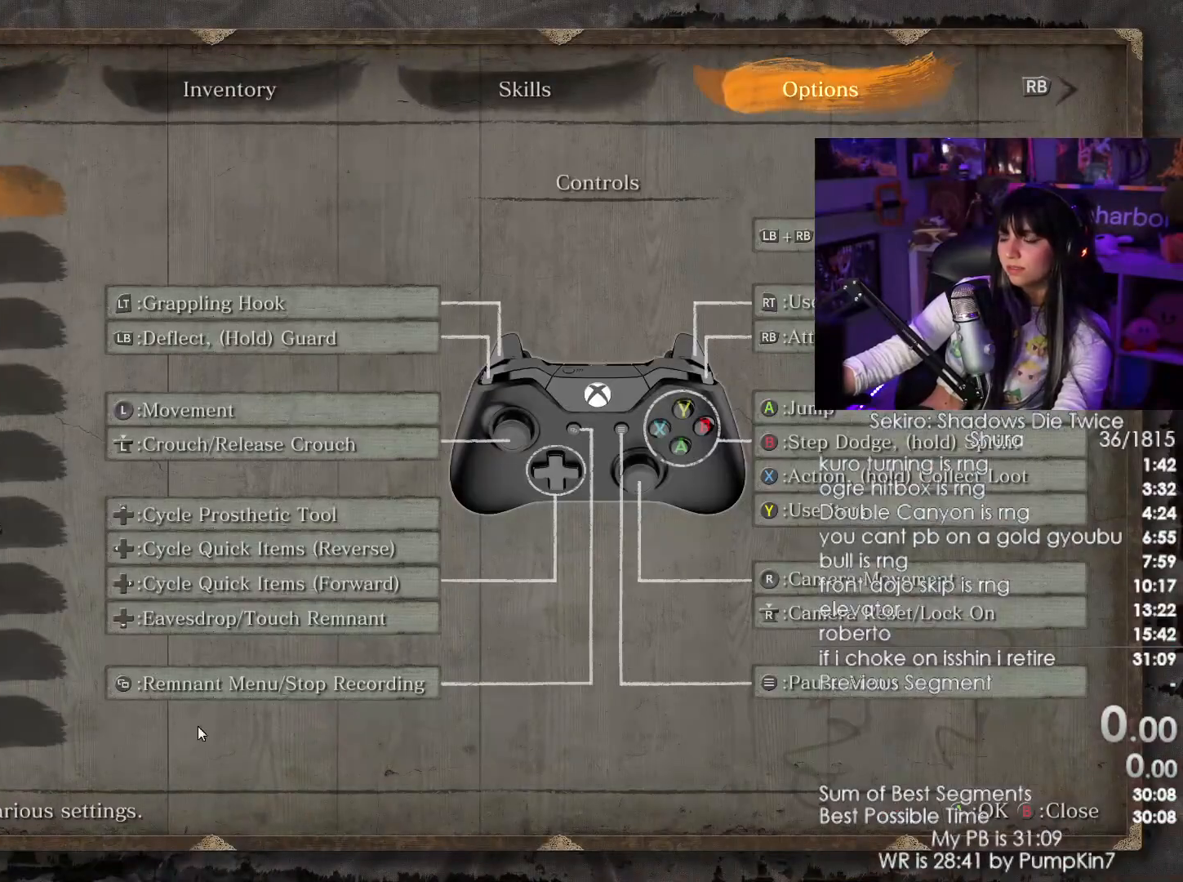
Gameplay with keyboard and mouse; each line is a JSON object with the keys and mouse buttons held at the frame after it. "events" lists presses ("down") and releases ("up") of "1", "2", "3", "4", "5", "a", "alt", "c", "caps_lock", "ctrl", "d", "e", "f", "g", "q", "r", "s", "shift", "space", "t", "tab", "v", "w", "x", "z", "mouse_left", "mouse_wheel" and "mouse_right" between this image and that frame as [ms after this image, input, new state], when the widget could be followed in between. "mouse_left", "mouse_wheel", "mouse_right" = the "left", "wheel", "right" buttons of the "mouse" list. No other keys are recorded. "wheel" means that the mouse wheel is clicked or scrolled. Not read: mouse_move.
{"keys": [], "mouse": [], "events": [[400, "mouse_left", "down"], [500, "mouse_left", "up"]]}
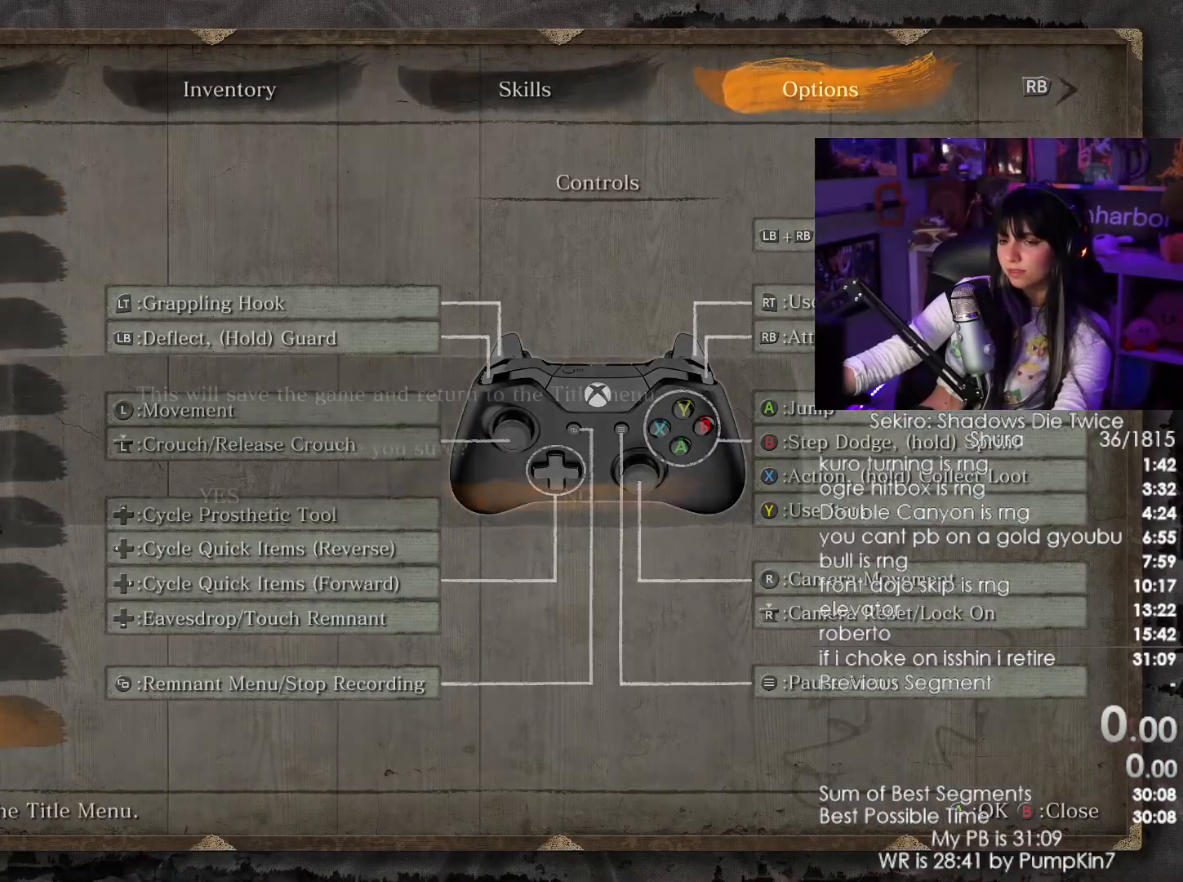
{"keys": [], "mouse": ["left"], "events": [[417, "mouse_left", "down"]]}
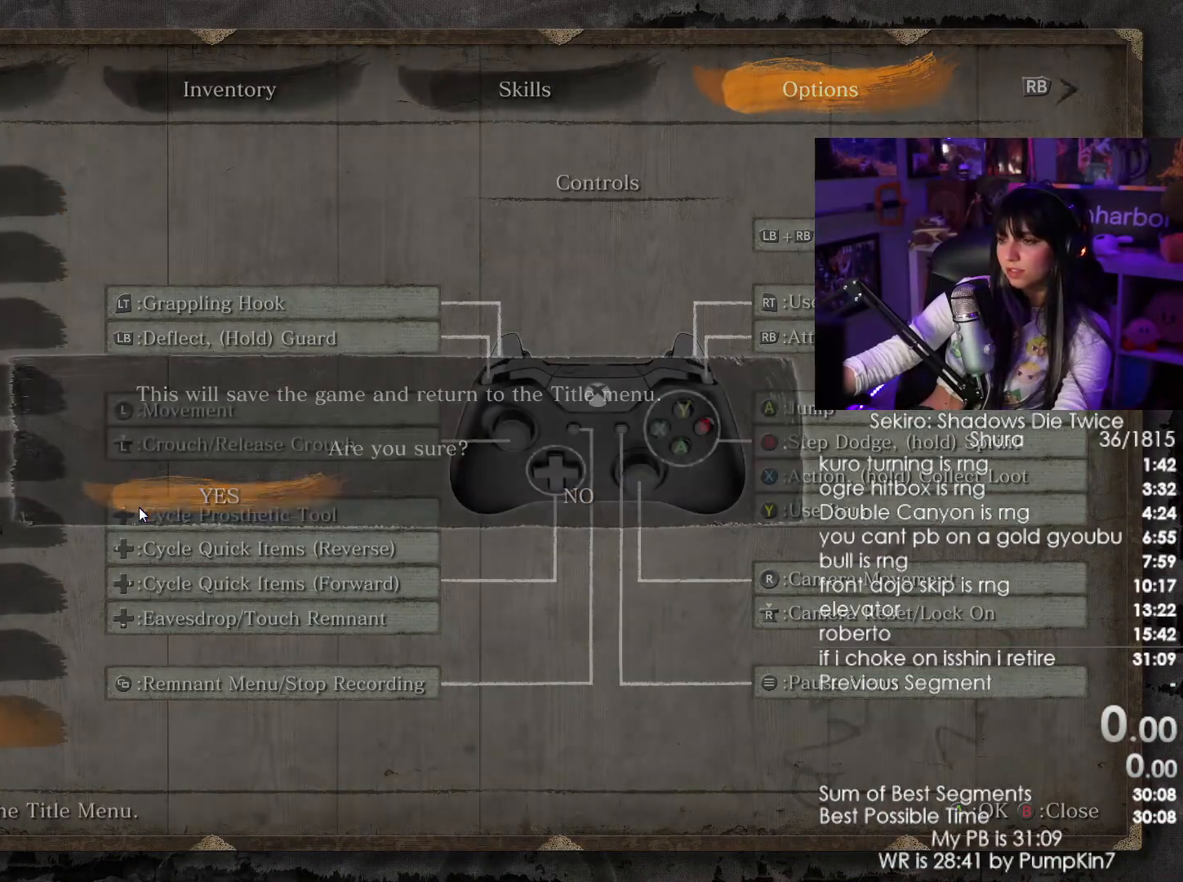
{"keys": [], "mouse": [], "events": [[17, "mouse_left", "up"]]}
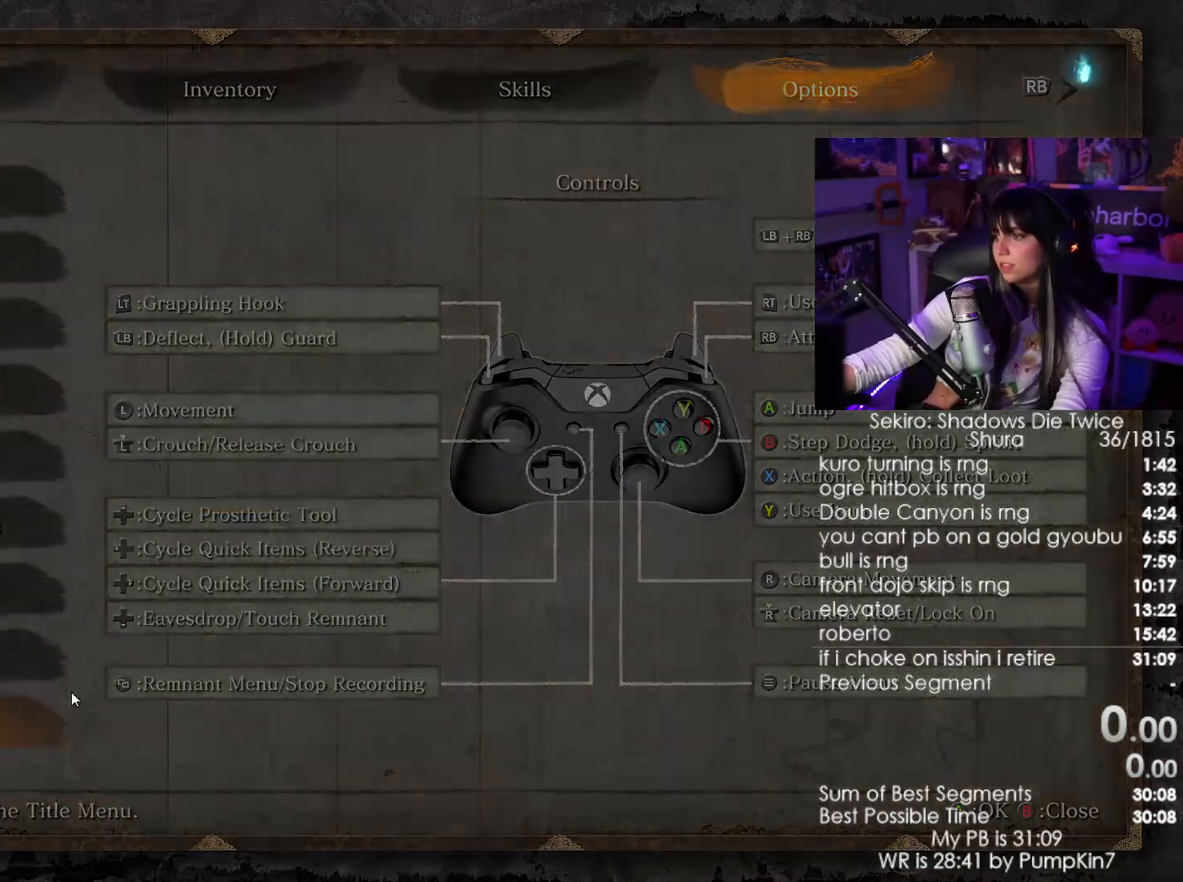
{"keys": [], "mouse": [], "events": []}
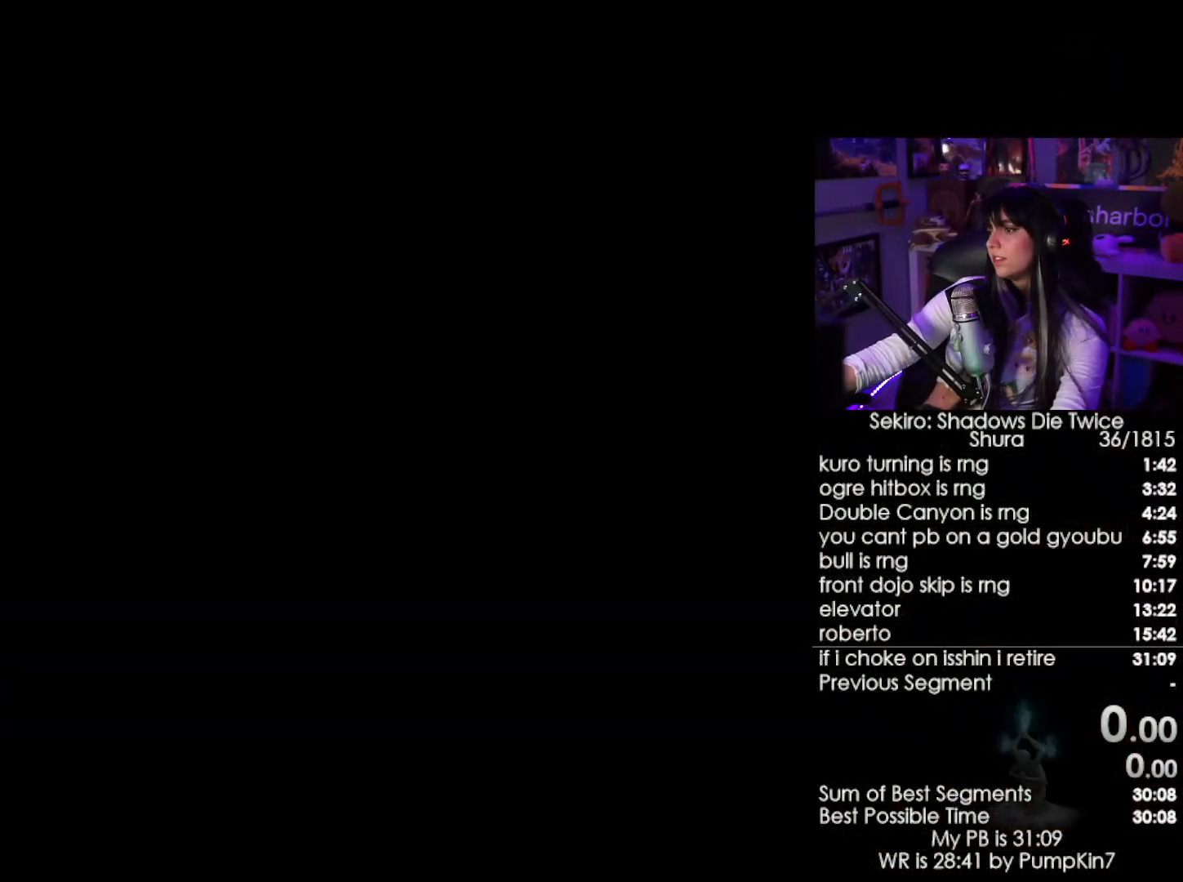
{"keys": [], "mouse": [], "events": []}
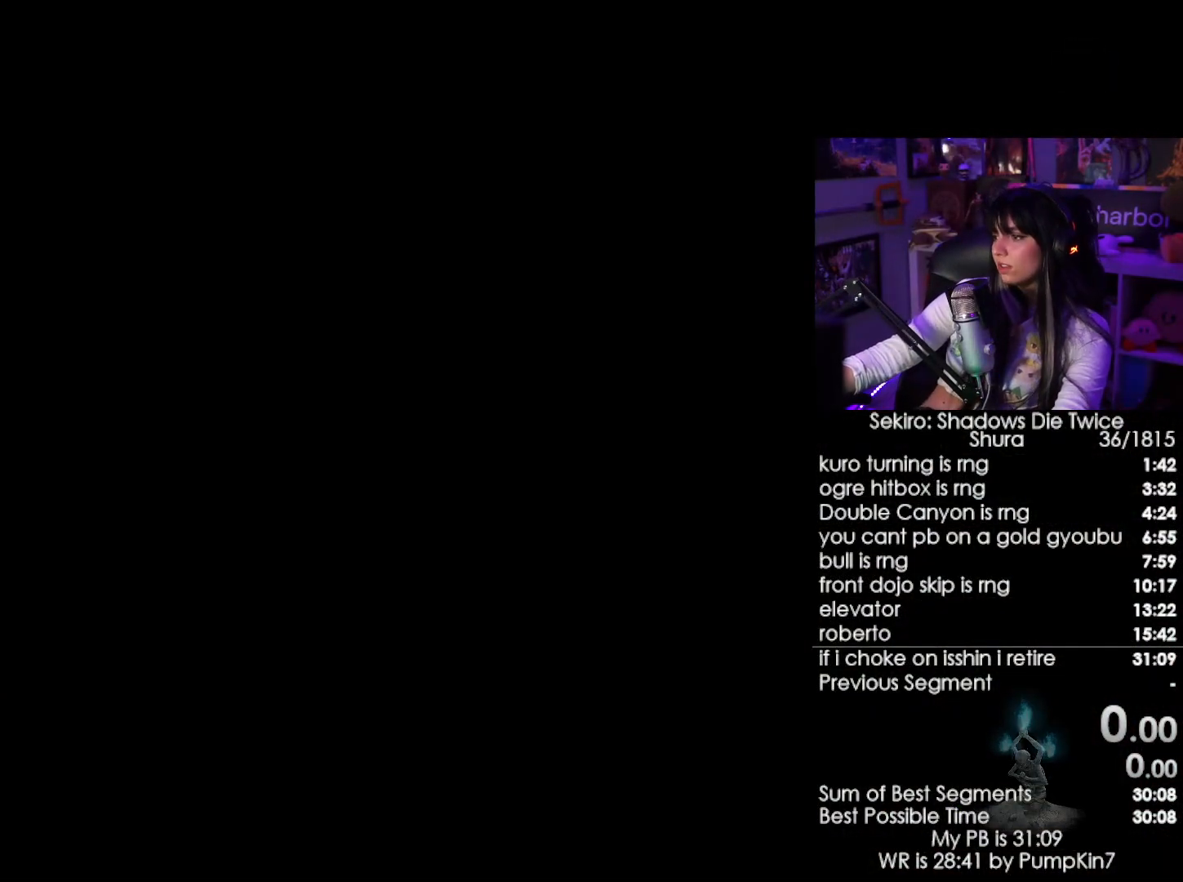
{"keys": [], "mouse": [], "events": []}
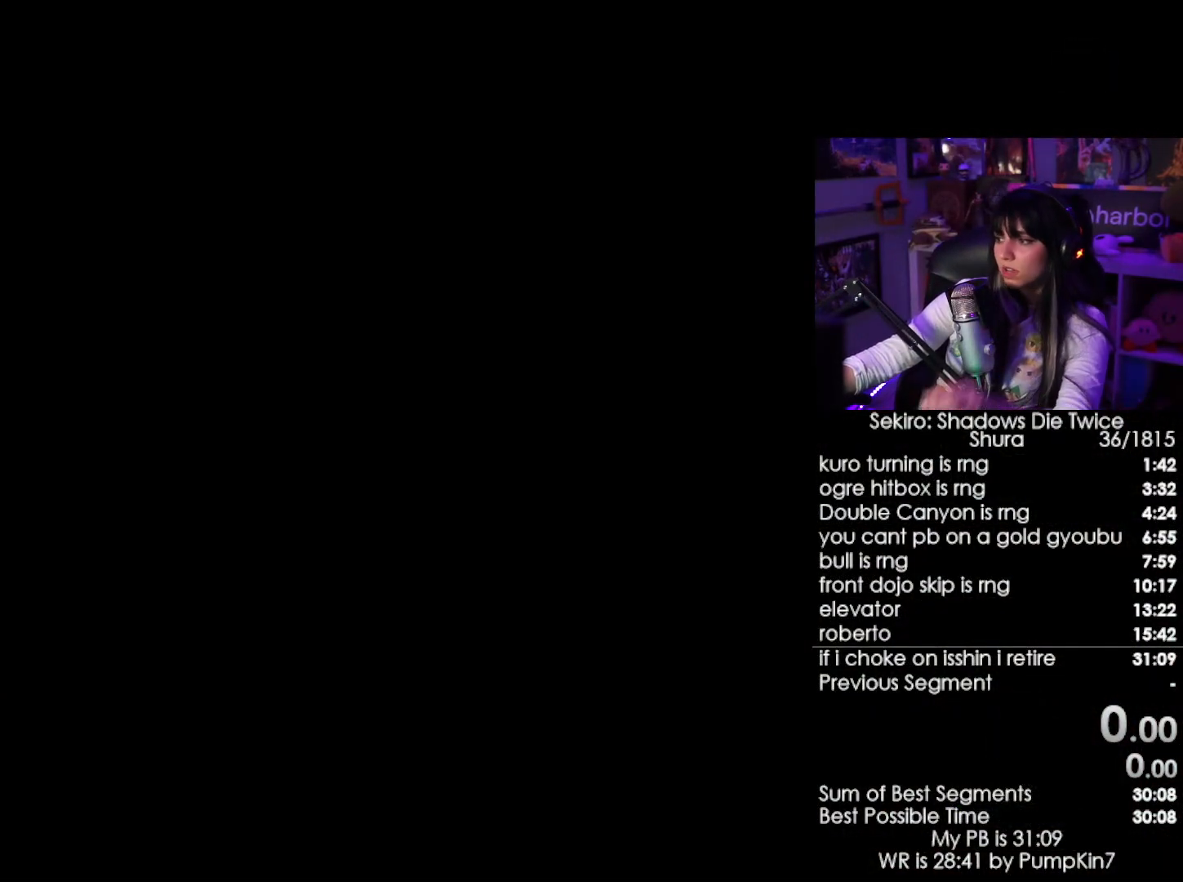
{"keys": [], "mouse": [], "events": []}
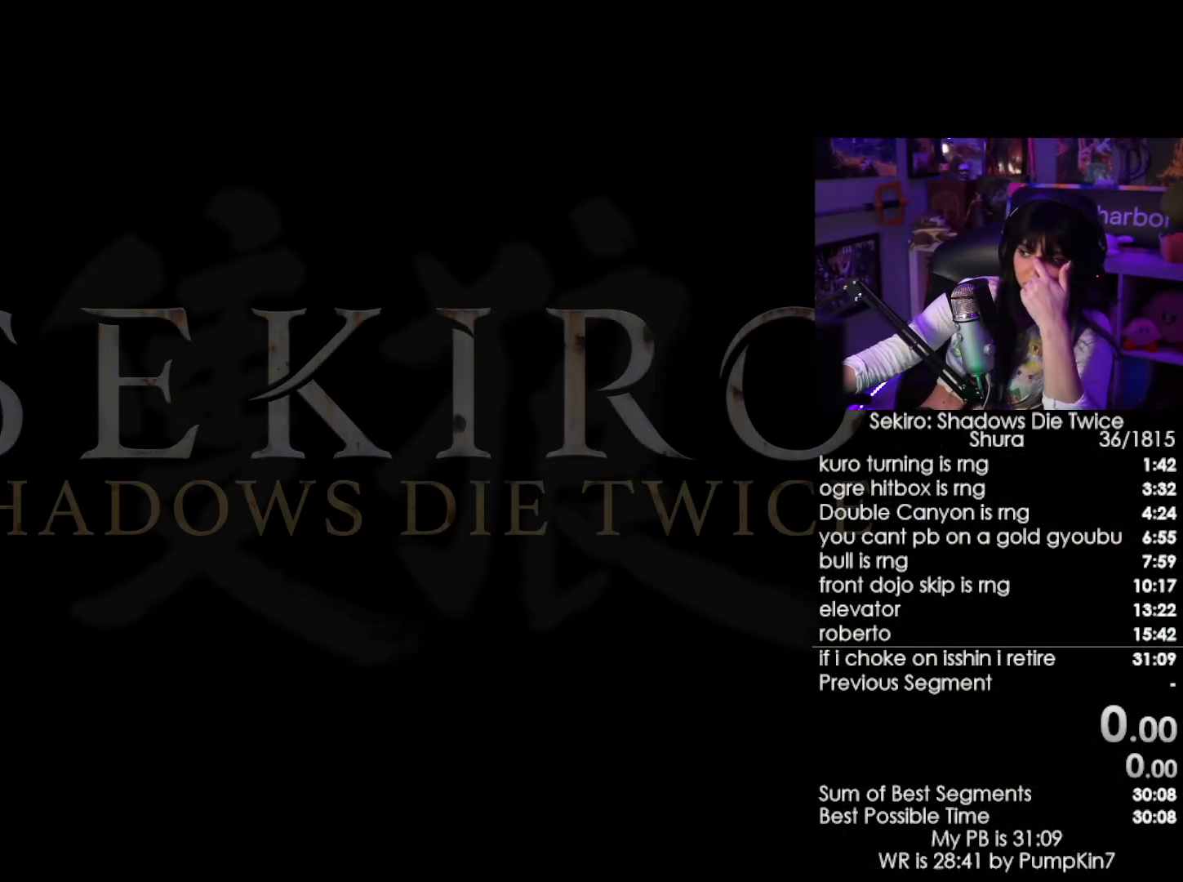
{"keys": [], "mouse": [], "events": []}
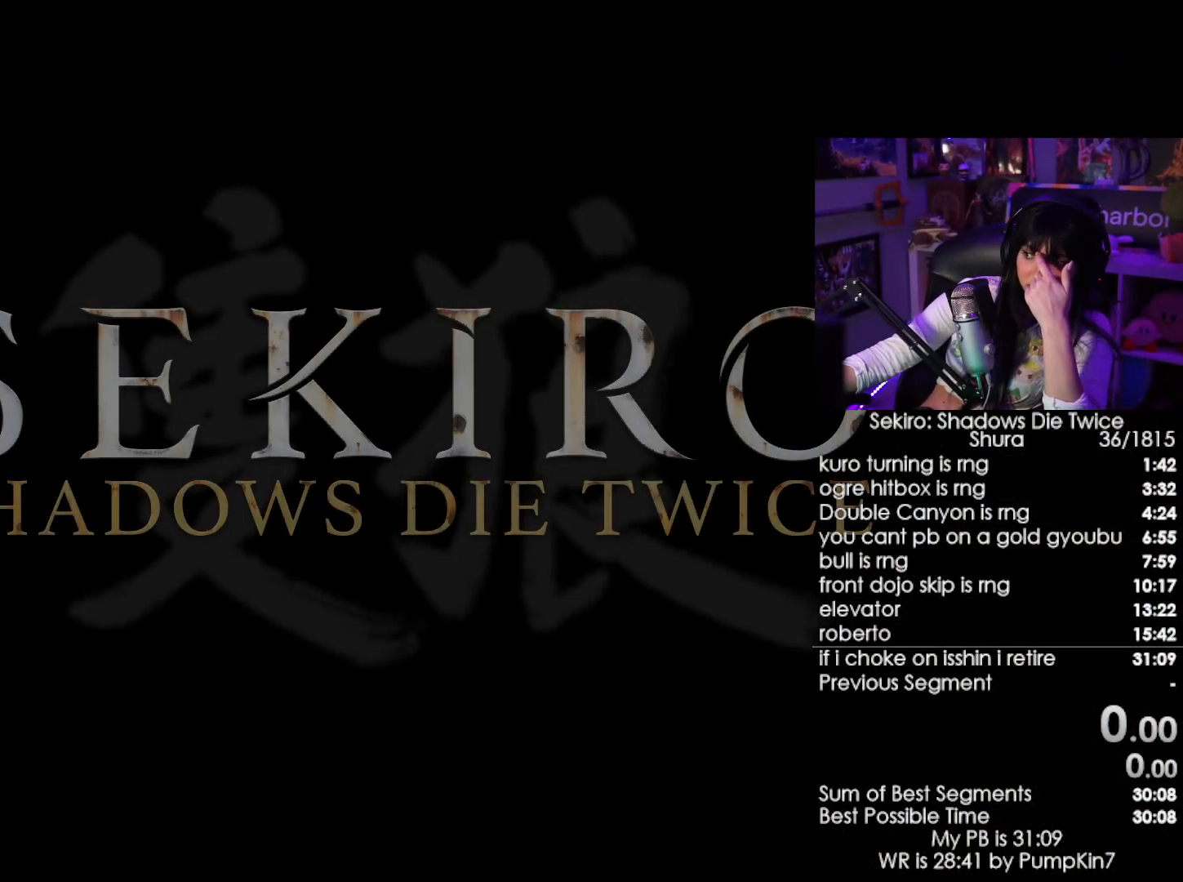
{"keys": [], "mouse": [], "events": [[117, "mouse_left", "down"], [200, "mouse_left", "up"]]}
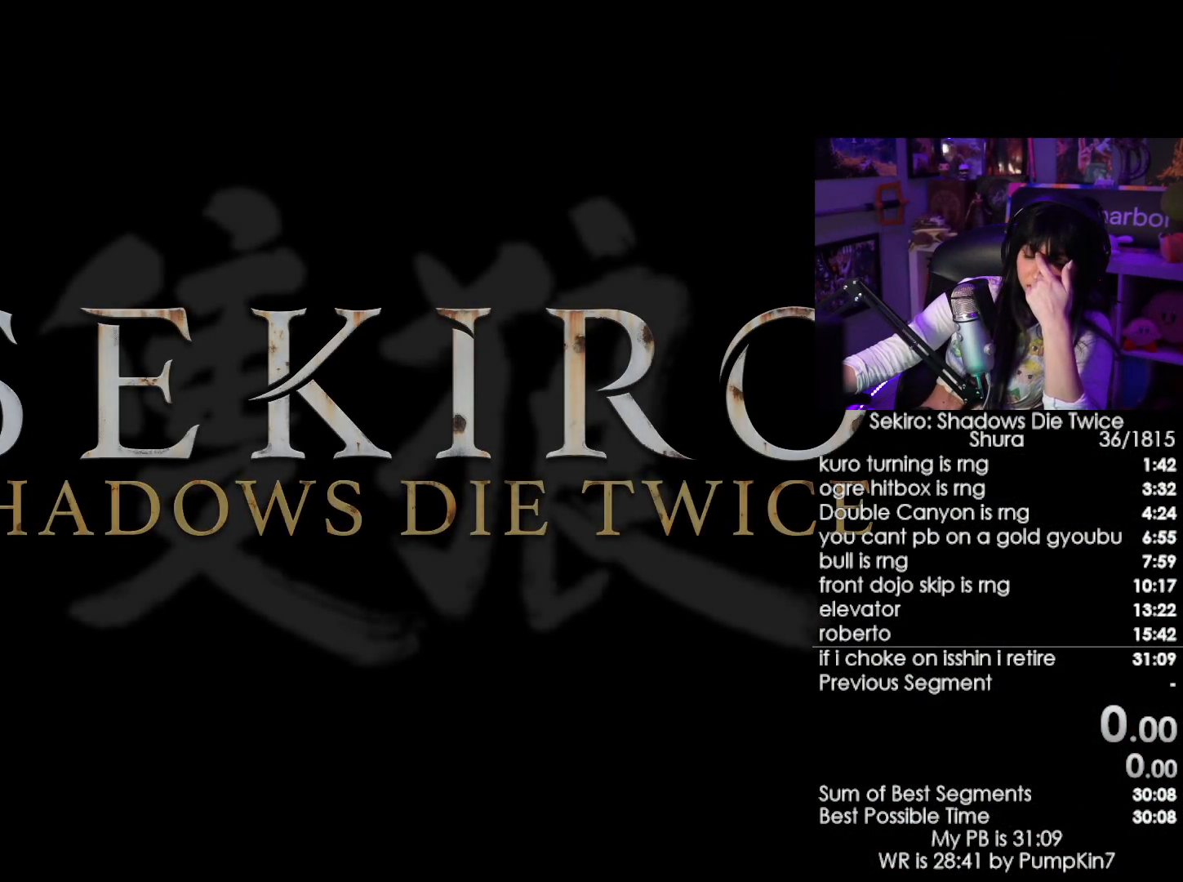
{"keys": [], "mouse": [], "events": []}
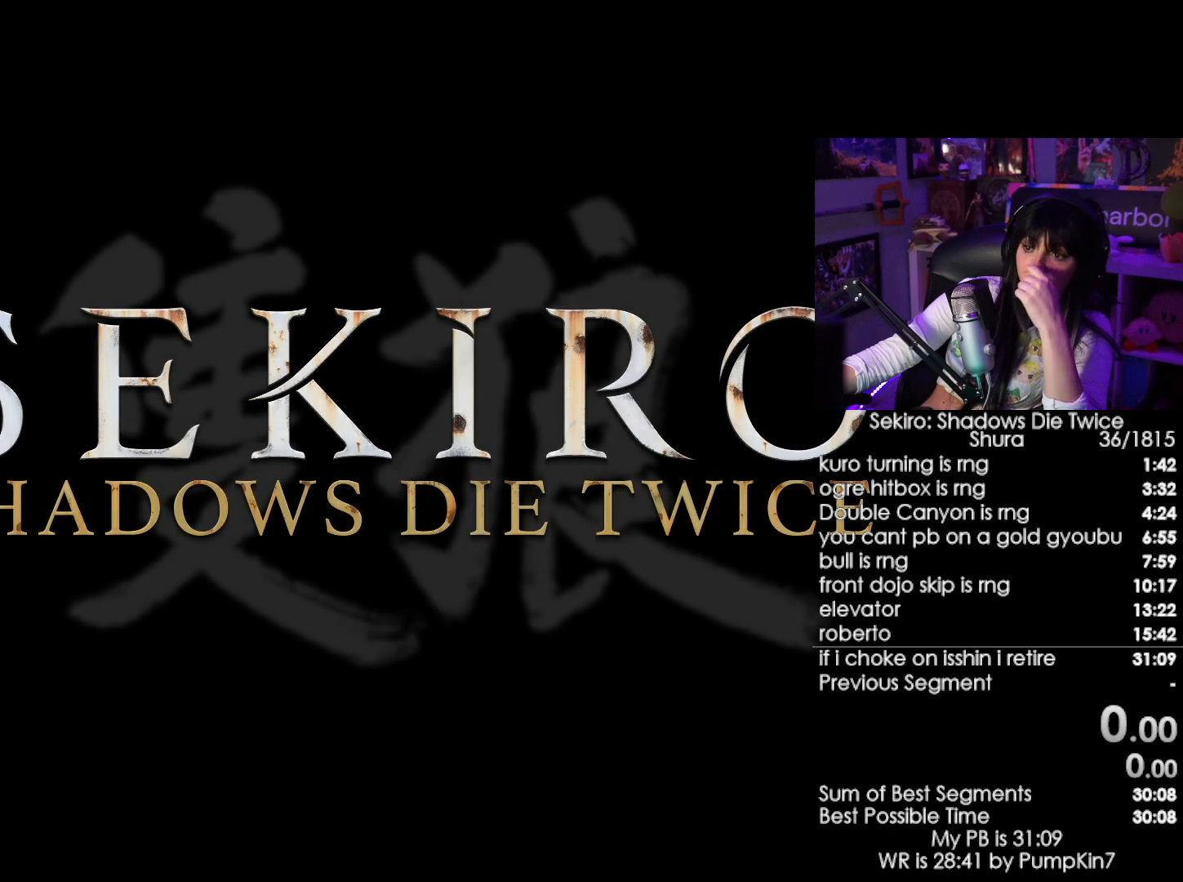
{"keys": [], "mouse": ["left"], "events": [[284, "mouse_left", "down"], [367, "mouse_left", "up"], [467, "mouse_left", "down"]]}
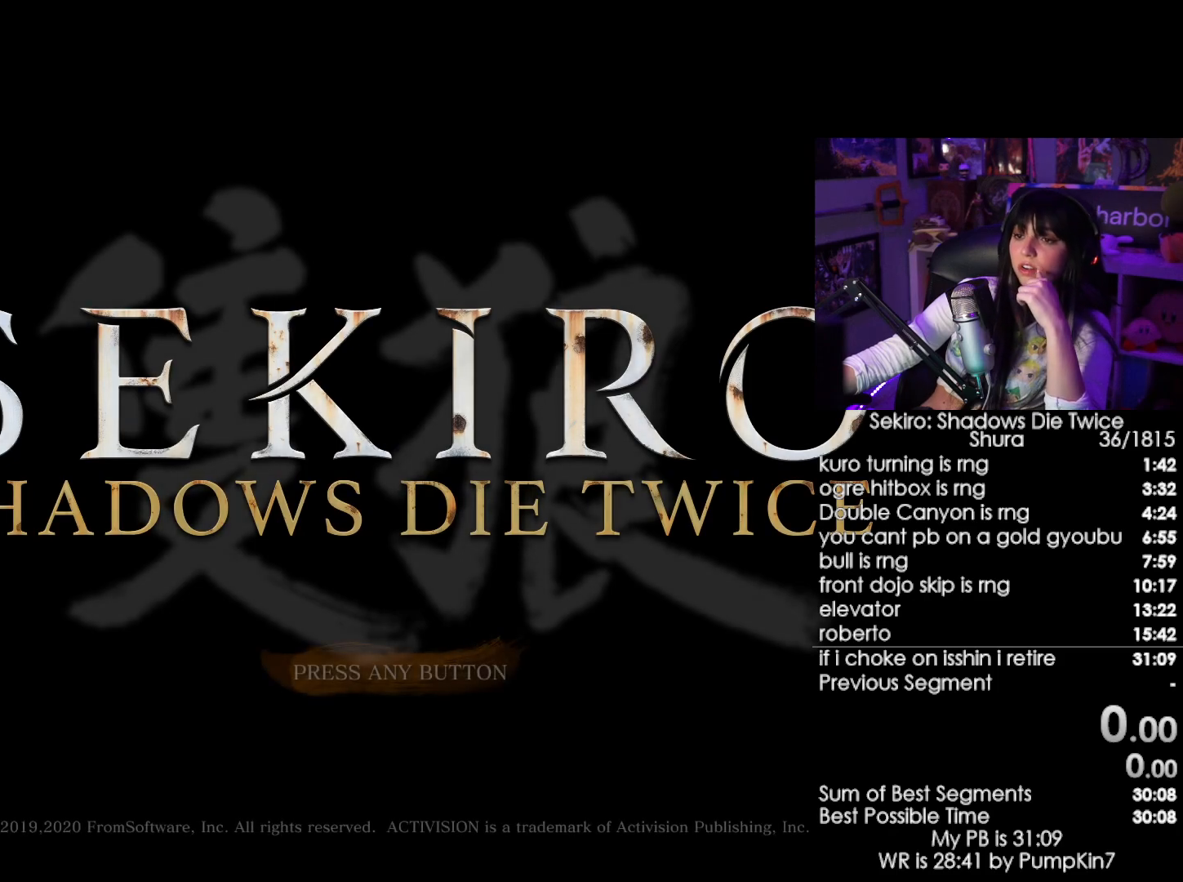
{"keys": [], "mouse": [], "events": [[67, "mouse_left", "up"], [117, "mouse_left", "down"], [300, "mouse_left", "up"], [384, "mouse_left", "down"], [434, "mouse_left", "up"]]}
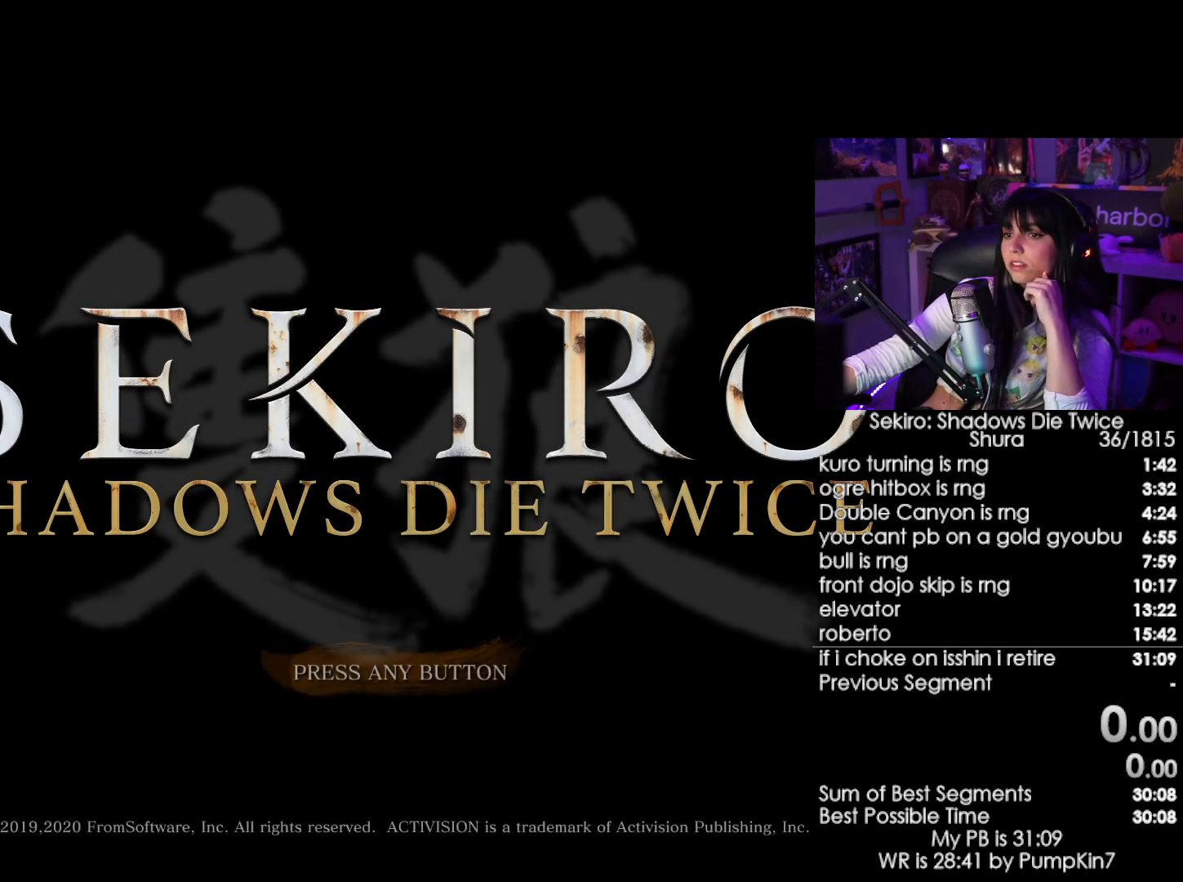
{"keys": [], "mouse": ["left"], "events": [[217, "mouse_left", "down"], [400, "mouse_left", "up"], [500, "mouse_left", "down"]]}
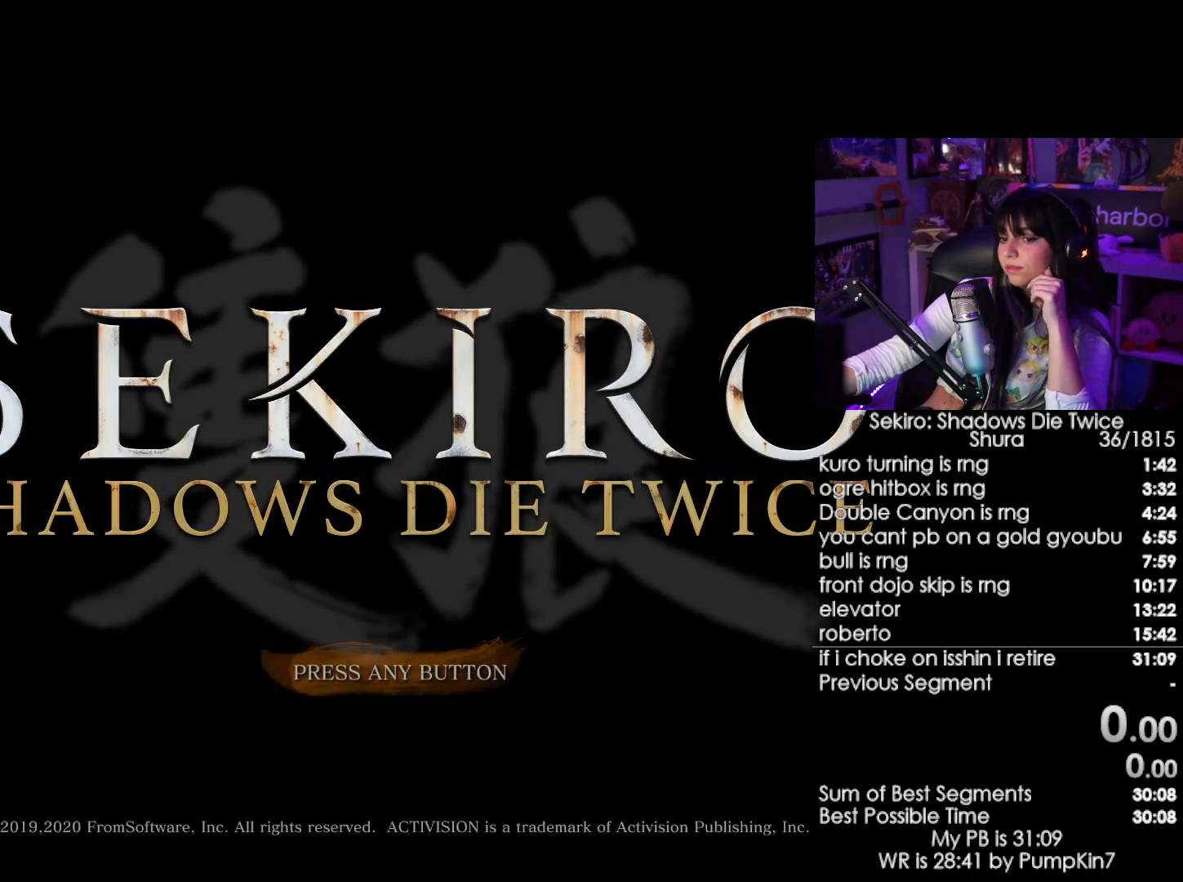
{"keys": [], "mouse": [], "events": [[50, "mouse_left", "up"], [134, "mouse_left", "down"], [184, "mouse_left", "up"], [284, "mouse_left", "down"], [367, "mouse_left", "up"]]}
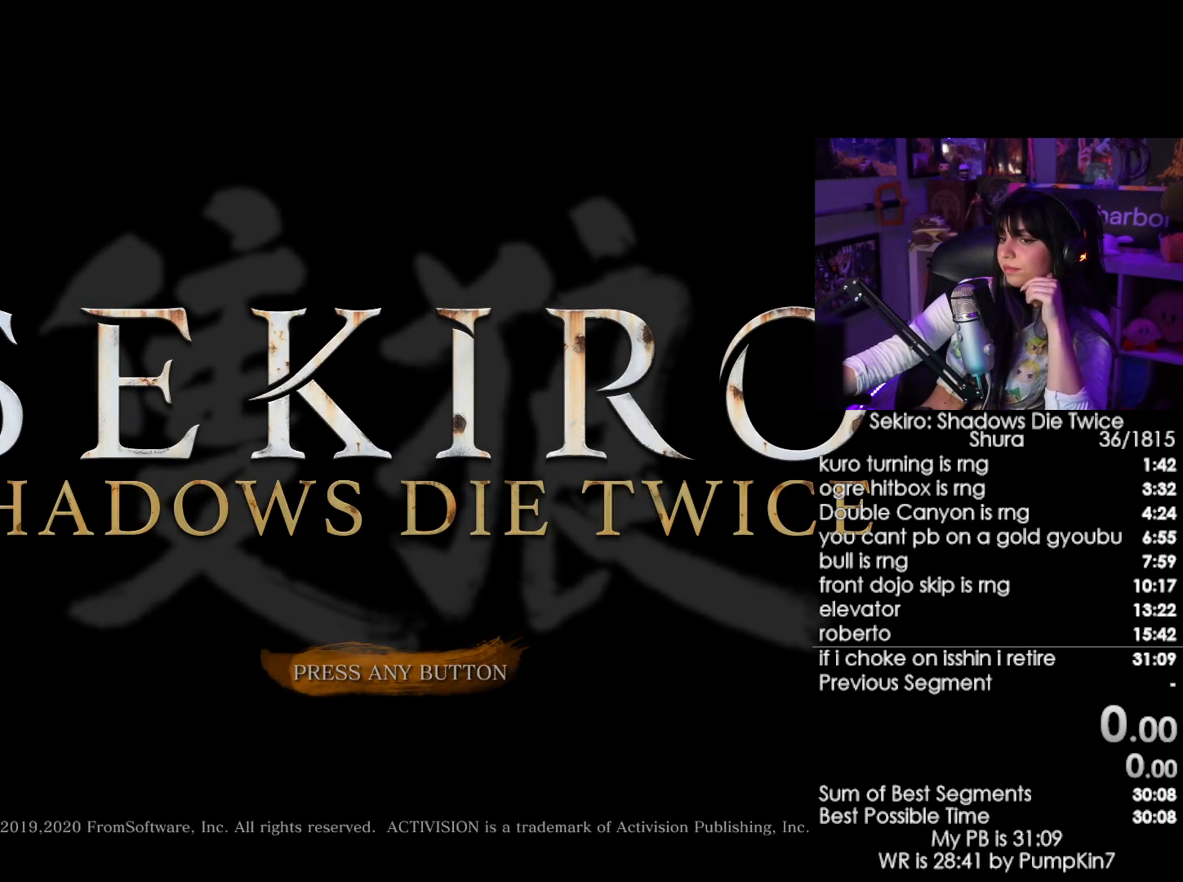
{"keys": [], "mouse": [], "events": [[250, "mouse_left", "down"], [300, "mouse_left", "up"], [384, "mouse_left", "down"], [484, "mouse_left", "up"]]}
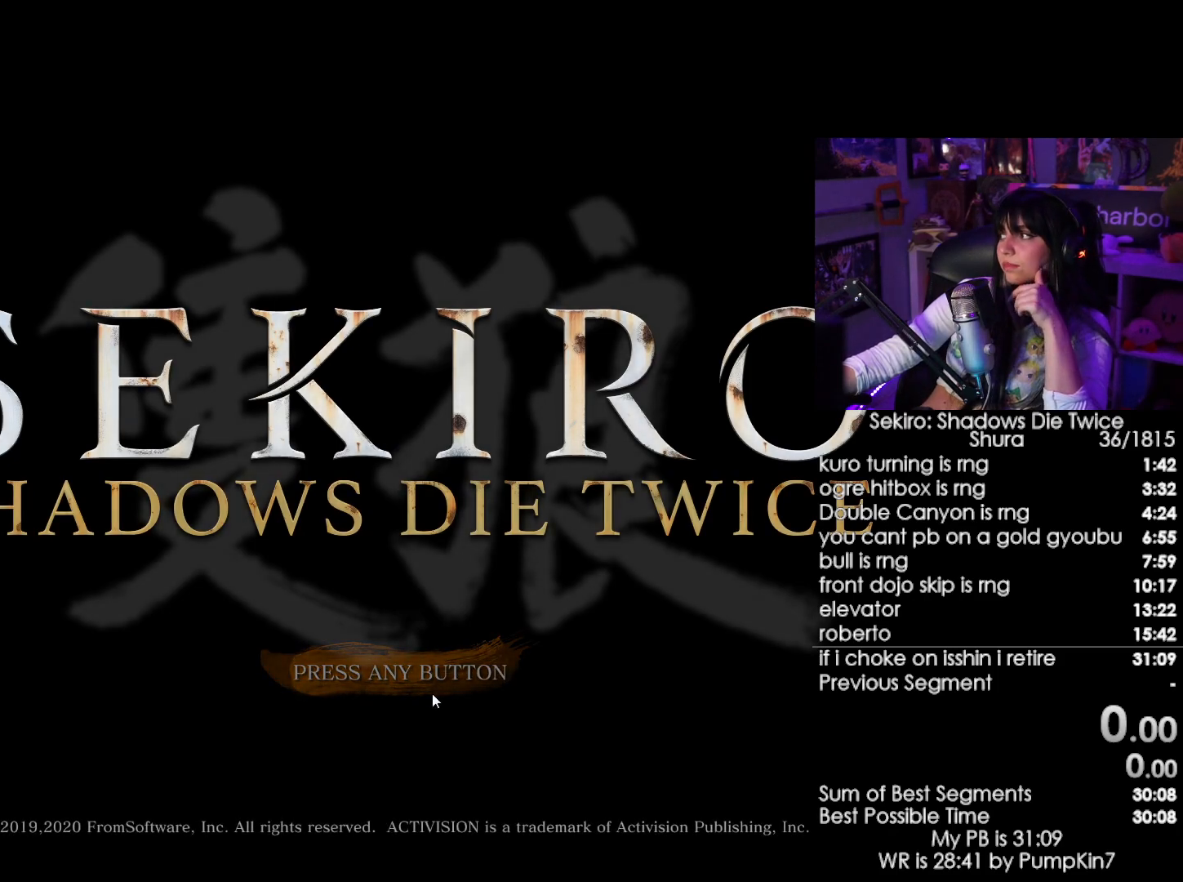
{"keys": [], "mouse": ["left"], "events": [[84, "mouse_left", "down"], [167, "mouse_left", "up"], [267, "mouse_left", "down"], [350, "mouse_left", "up"], [500, "mouse_left", "down"]]}
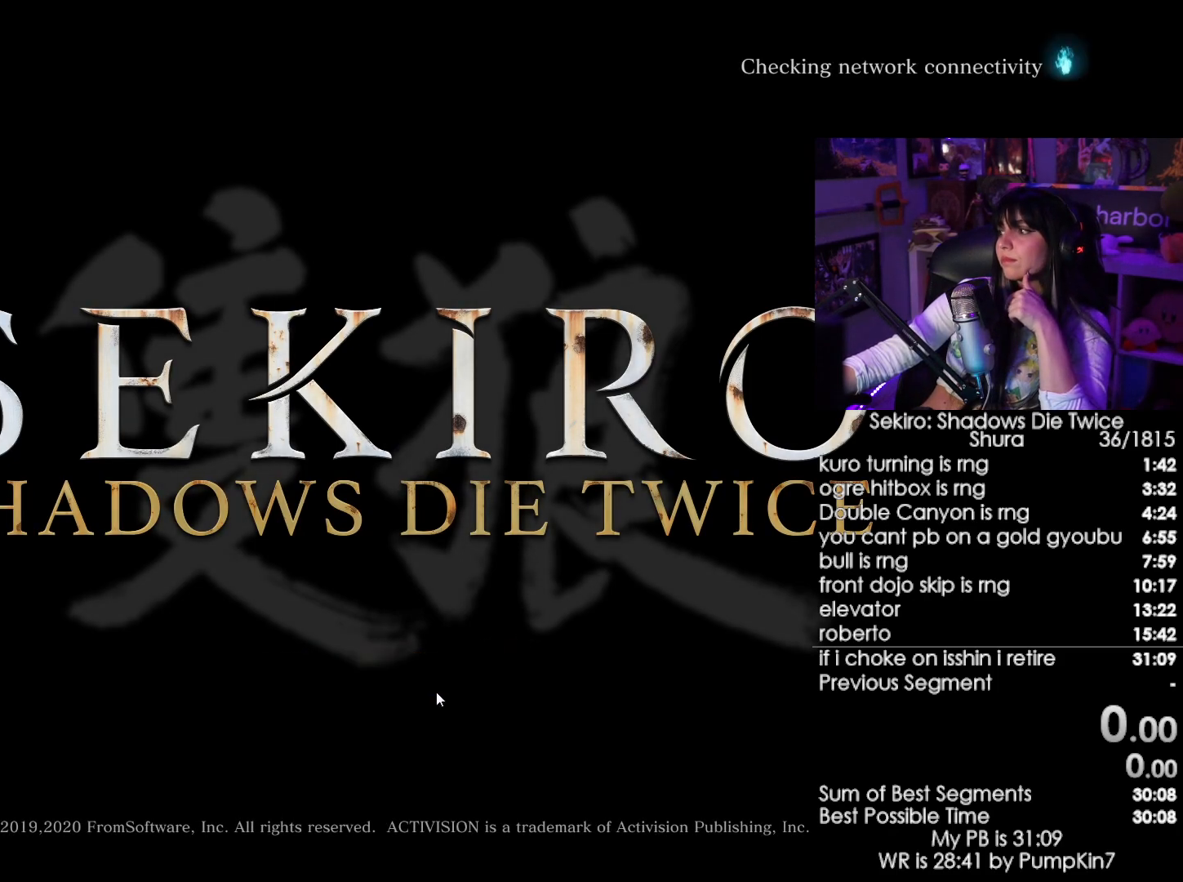
{"keys": [], "mouse": [], "events": [[100, "mouse_left", "up"], [184, "mouse_left", "down"], [284, "mouse_left", "up"], [367, "mouse_left", "down"], [417, "mouse_left", "up"]]}